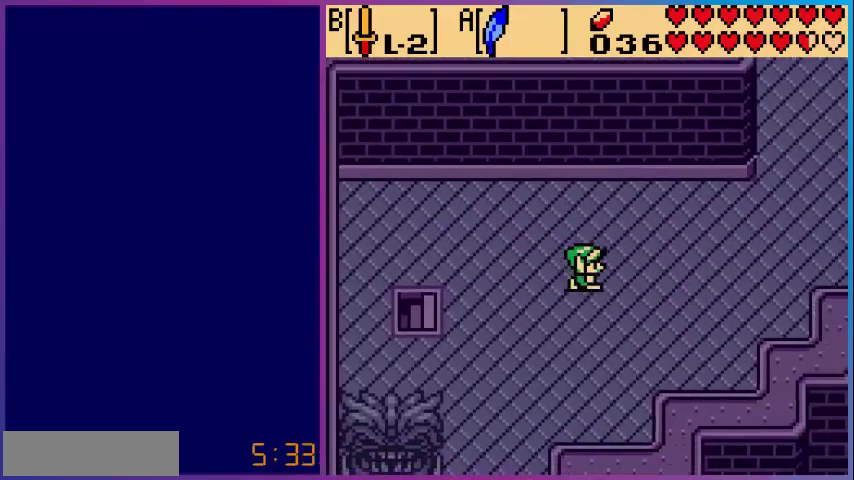
Gameplay with a controller (Nintendo layout); each line is a JSON object with the inputs held at the frame after it. "events" lists button and stick changes between this image and that frame as [ms after this image, input, new state], when the widget could be followed in between. Not read: L3 R3.
{"buttons": ["DPAD_UP", "DPAD_RIGHT"], "events": [[400, "DPAD_UP", "down"]]}
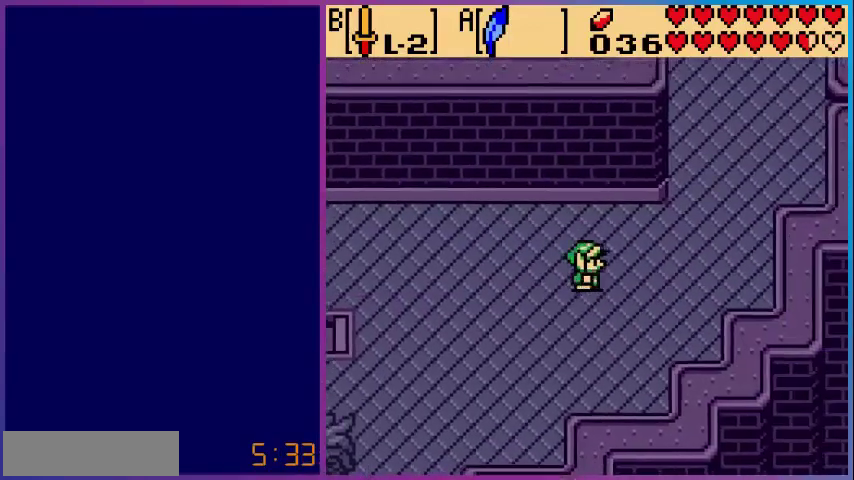
{"buttons": ["DPAD_UP", "DPAD_RIGHT"], "events": []}
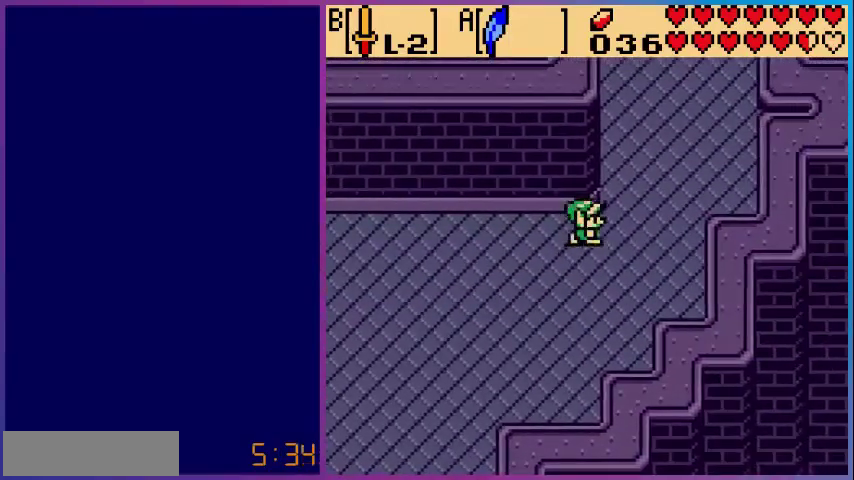
{"buttons": ["DPAD_UP"], "events": [[200, "DPAD_RIGHT", "up"]]}
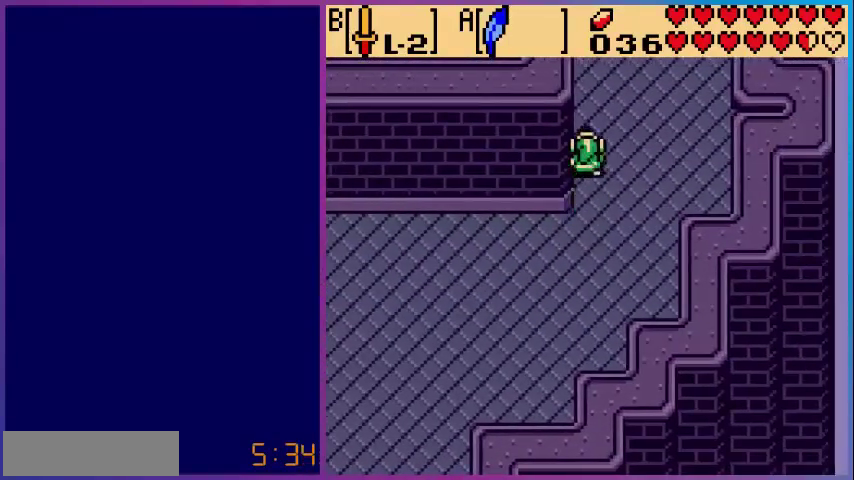
{"buttons": ["DPAD_UP"], "events": []}
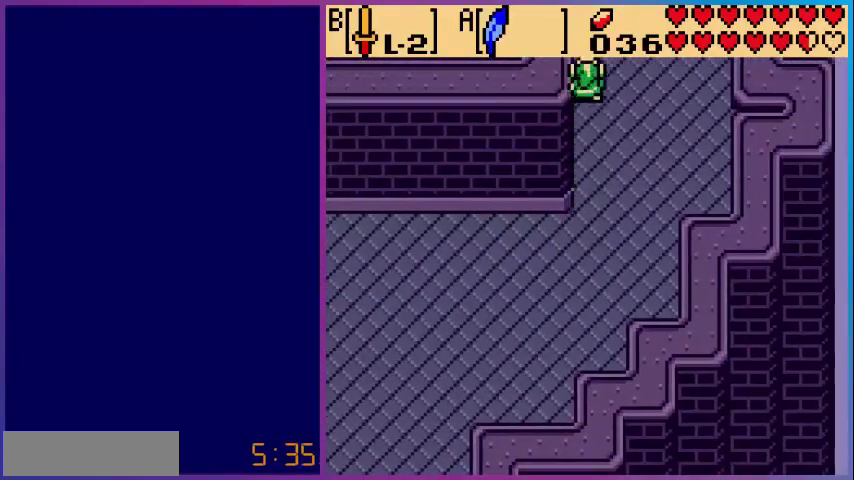
{"buttons": ["DPAD_UP"], "events": [[160, "DPAD_UP", "up"], [520, "DPAD_UP", "down"]]}
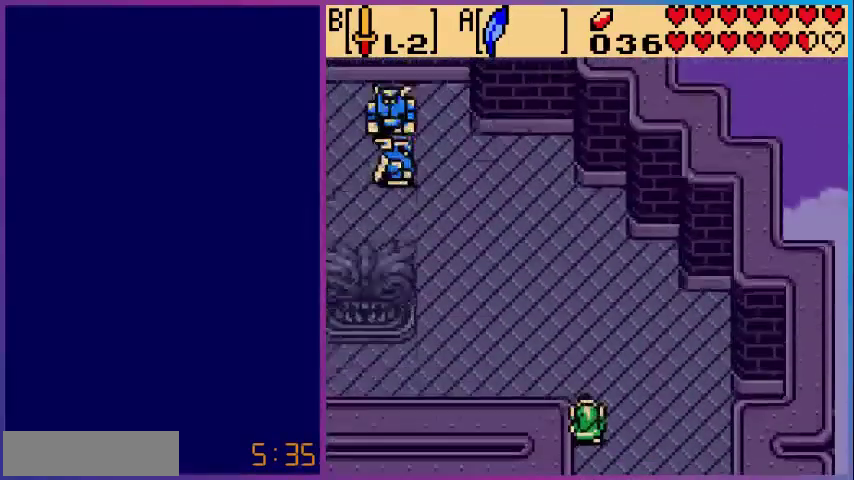
{"buttons": ["DPAD_UP", "DPAD_LEFT"], "events": [[440, "DPAD_LEFT", "down"]]}
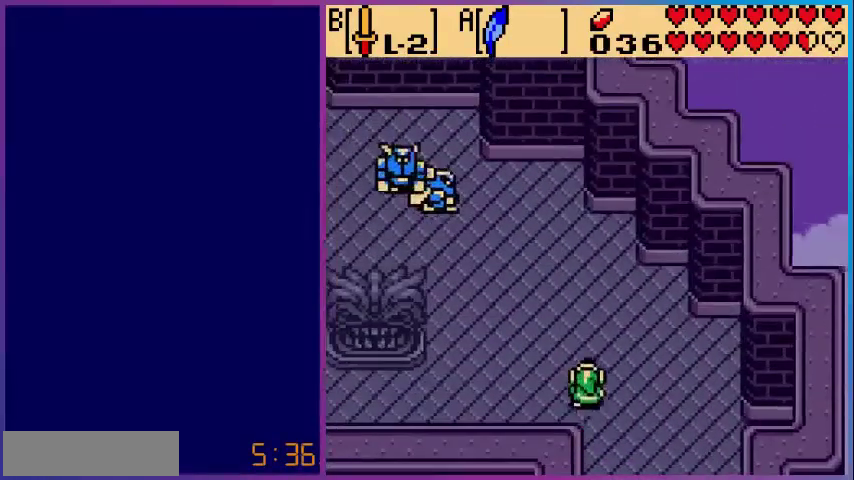
{"buttons": ["DPAD_UP", "DPAD_LEFT"], "events": [[120, "DPAD_UP", "up"], [480, "DPAD_UP", "down"]]}
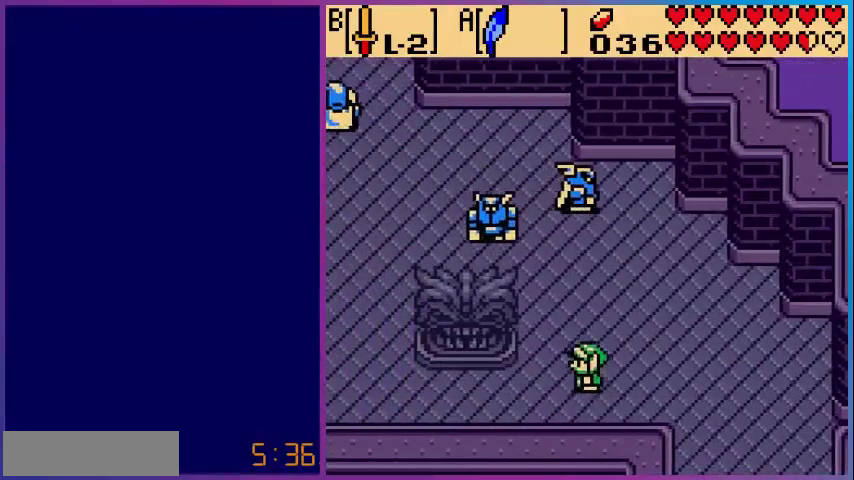
{"buttons": ["B"], "events": [[40, "DPAD_LEFT", "up"], [240, "B", "down"], [280, "DPAD_UP", "up"], [400, "B", "up"], [480, "B", "down"]]}
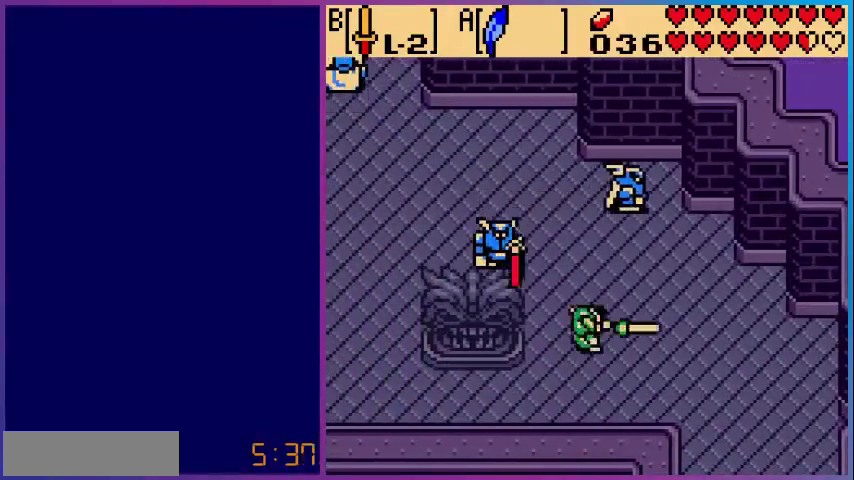
{"buttons": ["B", "DPAD_LEFT"], "events": [[520, "DPAD_LEFT", "down"]]}
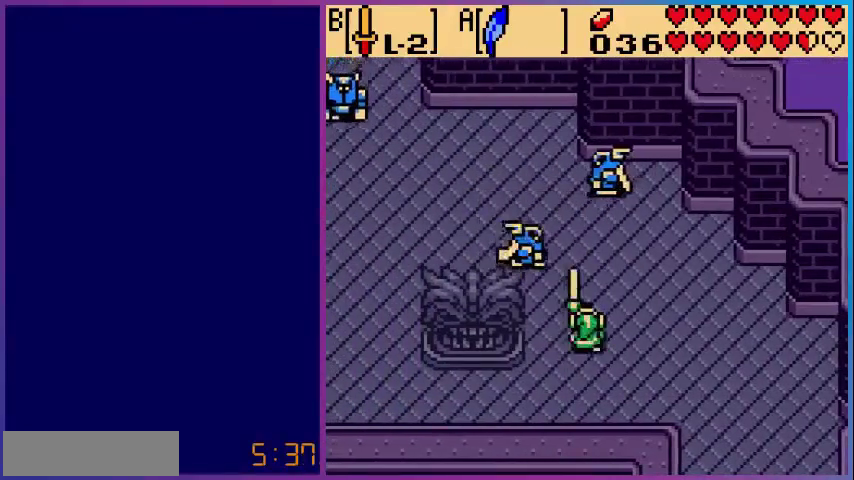
{"buttons": ["B"], "events": [[160, "DPAD_LEFT", "up"], [160, "DPAD_UP", "down"], [400, "DPAD_UP", "up"]]}
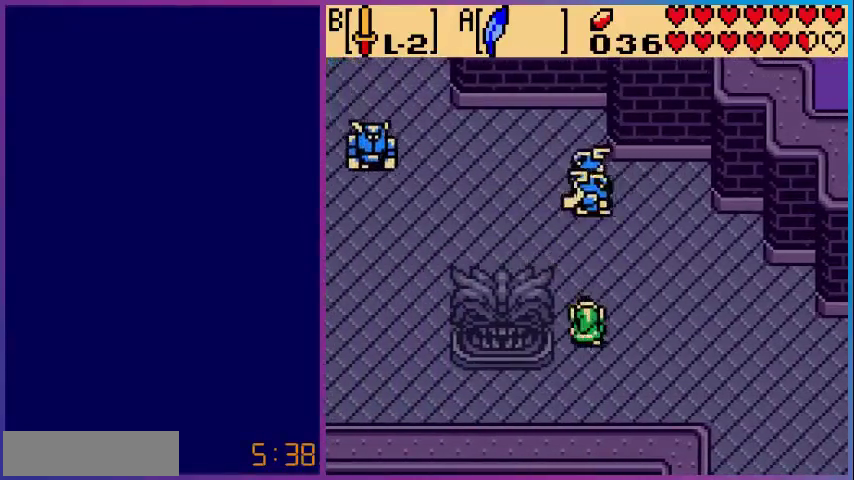
{"buttons": ["B", "DPAD_UP"], "events": [[40, "B", "up"], [160, "DPAD_UP", "down"], [440, "B", "down"]]}
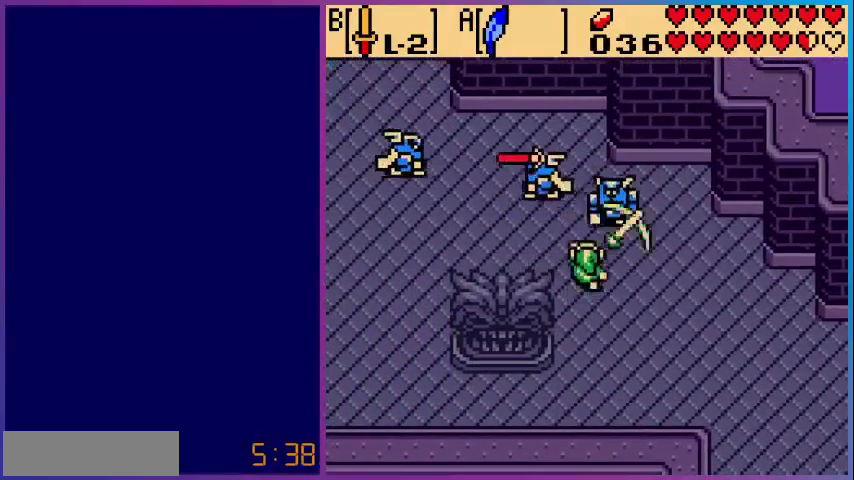
{"buttons": ["B", "DPAD_UP"], "events": [[120, "B", "up"], [280, "B", "down"]]}
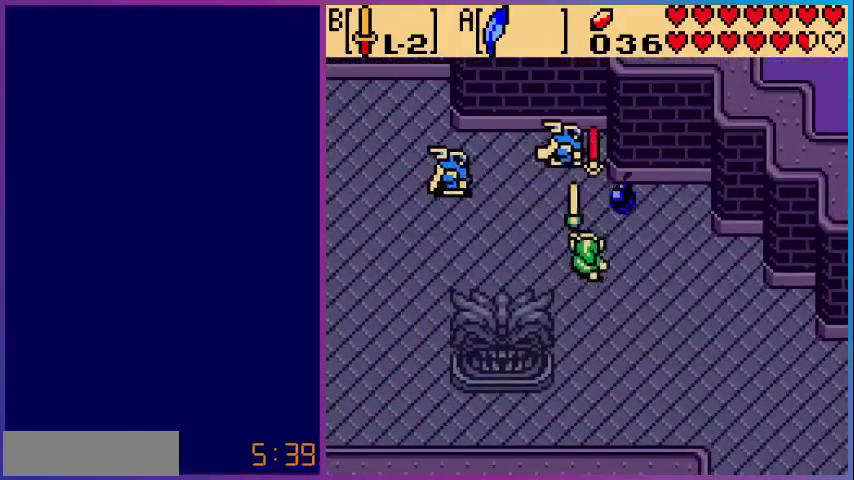
{"buttons": ["B"], "events": [[120, "B", "up"], [200, "B", "down"], [400, "B", "up"], [400, "DPAD_UP", "up"], [520, "B", "down"]]}
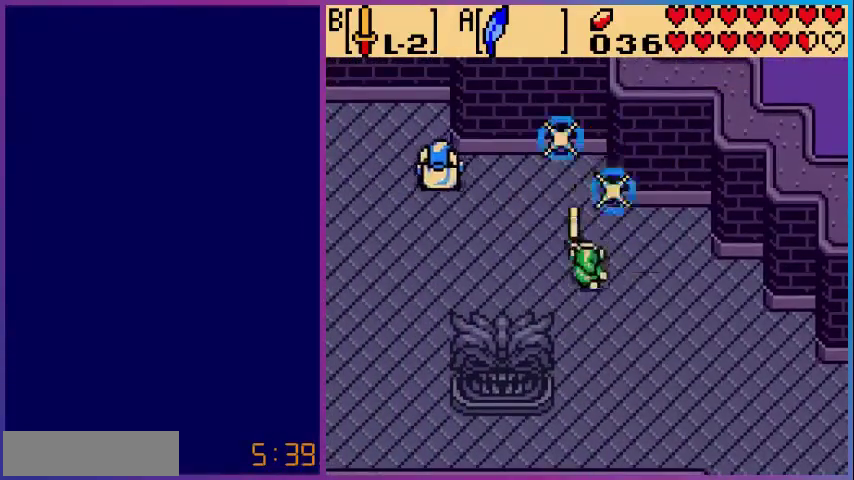
{"buttons": ["DPAD_UP"], "events": [[160, "B", "up"], [320, "DPAD_UP", "down"]]}
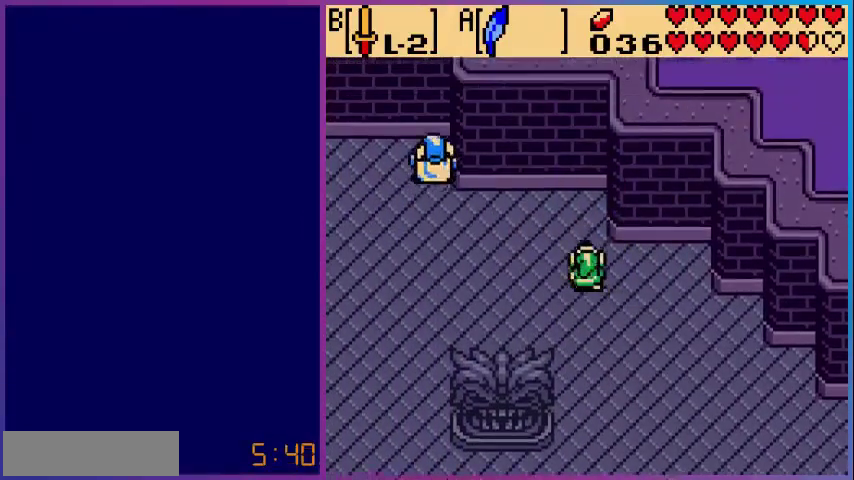
{"buttons": ["DPAD_LEFT"], "events": [[200, "DPAD_LEFT", "down"], [200, "DPAD_UP", "up"]]}
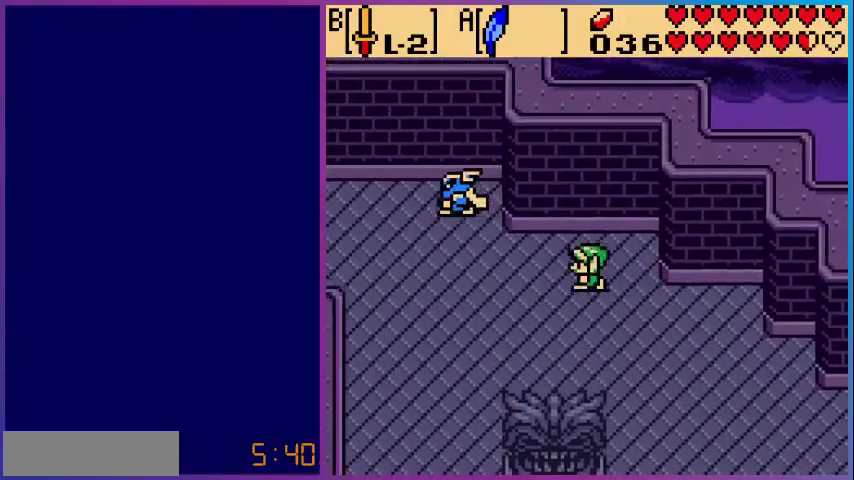
{"buttons": ["DPAD_UP", "DPAD_LEFT"], "events": [[200, "DPAD_UP", "down"]]}
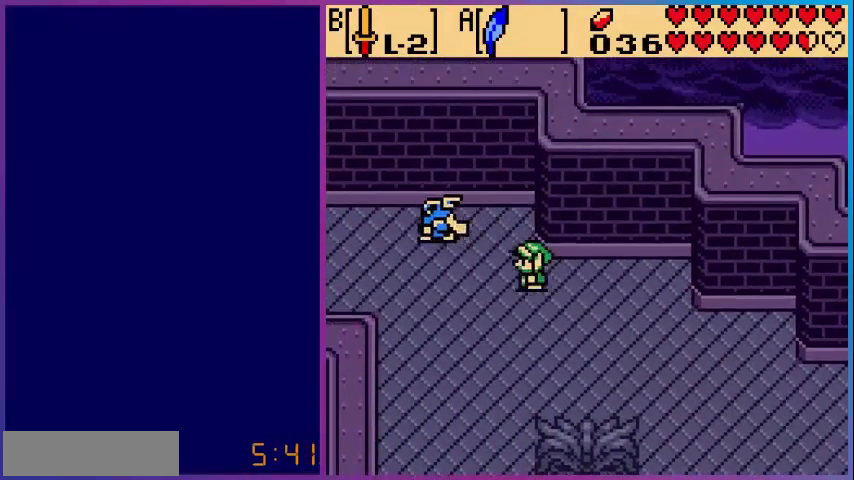
{"buttons": ["DPAD_LEFT"], "events": [[40, "DPAD_UP", "up"], [160, "B", "down"], [240, "DPAD_LEFT", "up"], [360, "B", "up"], [440, "DPAD_LEFT", "down"]]}
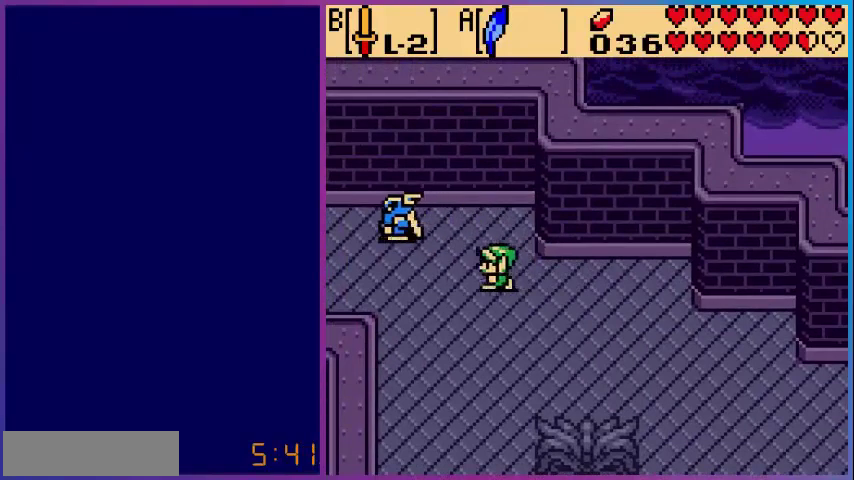
{"buttons": ["DPAD_LEFT"], "events": [[200, "B", "down"], [360, "B", "up"]]}
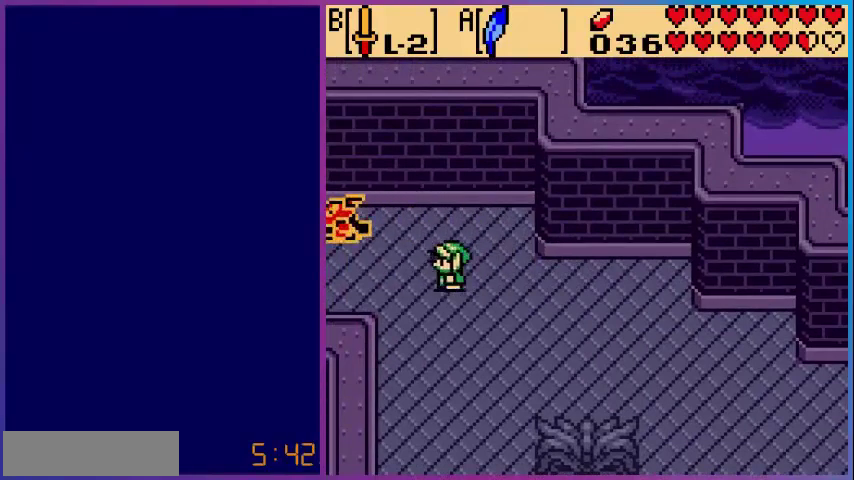
{"buttons": ["B"], "events": [[200, "B", "down"], [320, "DPAD_LEFT", "up"], [360, "B", "up"], [520, "B", "down"]]}
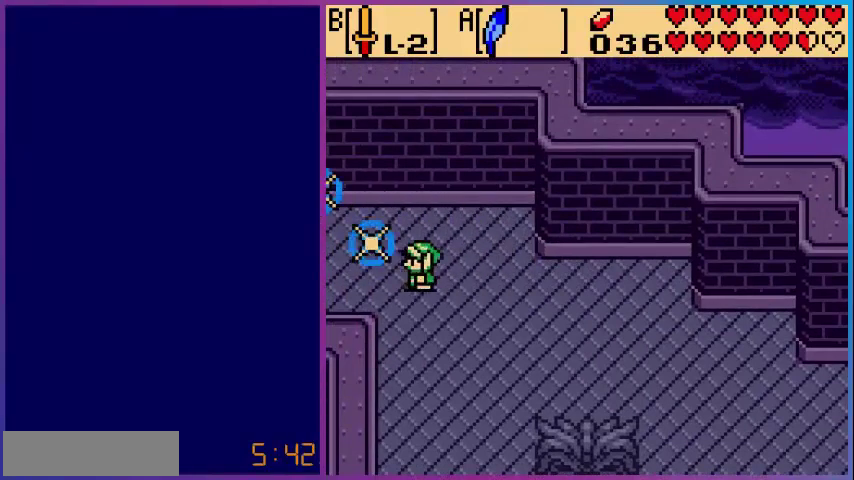
{"buttons": ["DPAD_LEFT"], "events": [[200, "B", "up"], [400, "DPAD_LEFT", "down"]]}
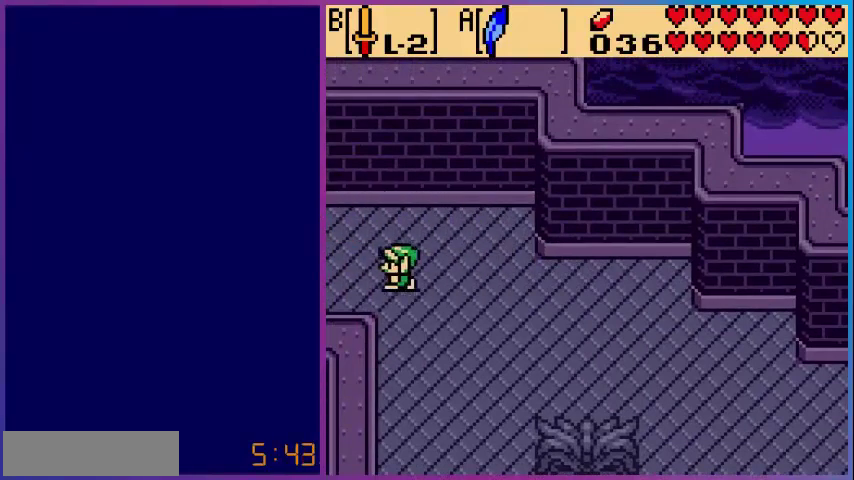
{"buttons": ["DPAD_LEFT"], "events": []}